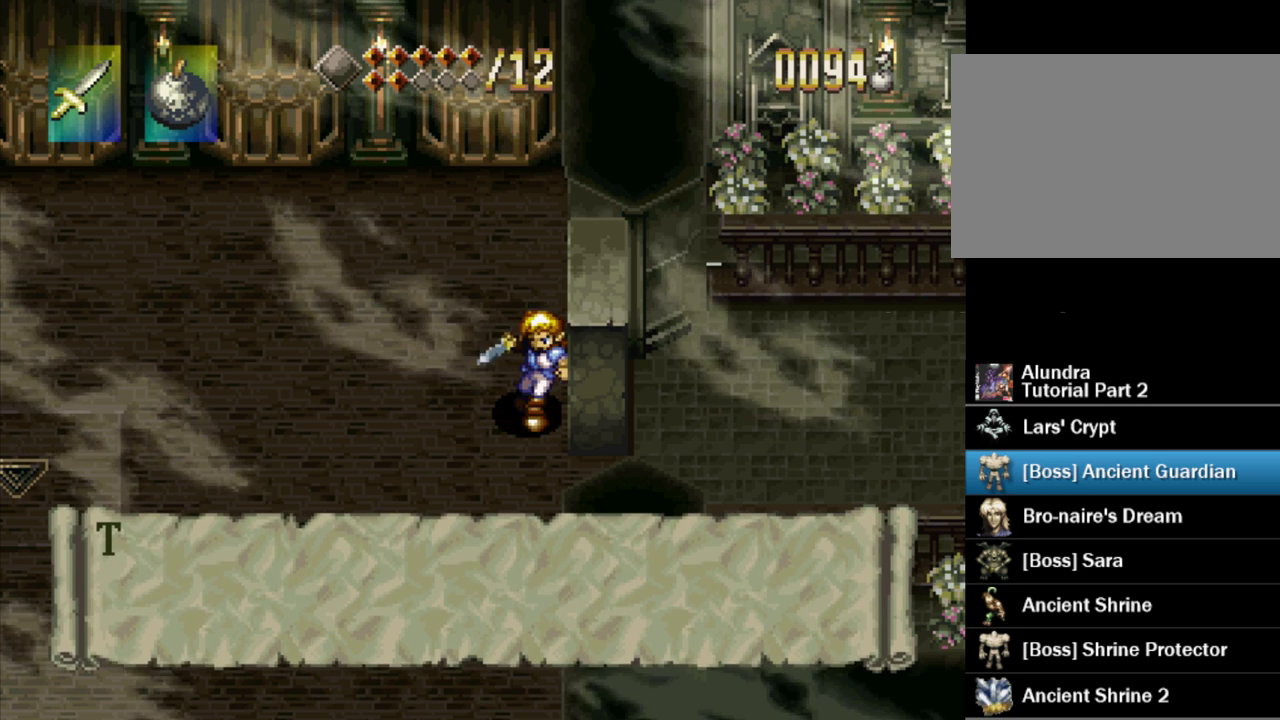
Gameplay with a controller (PlayStation layout); each line is a JSON object with the inputs held at the frame after it. "events" lists button and stick changes between this image and that frame as [ms after this image, input, new state], when the widget could be followed in between. Not read: L3 R3.
{"buttons": ["SQUARE"], "events": [[217, "SQUARE", "down"]]}
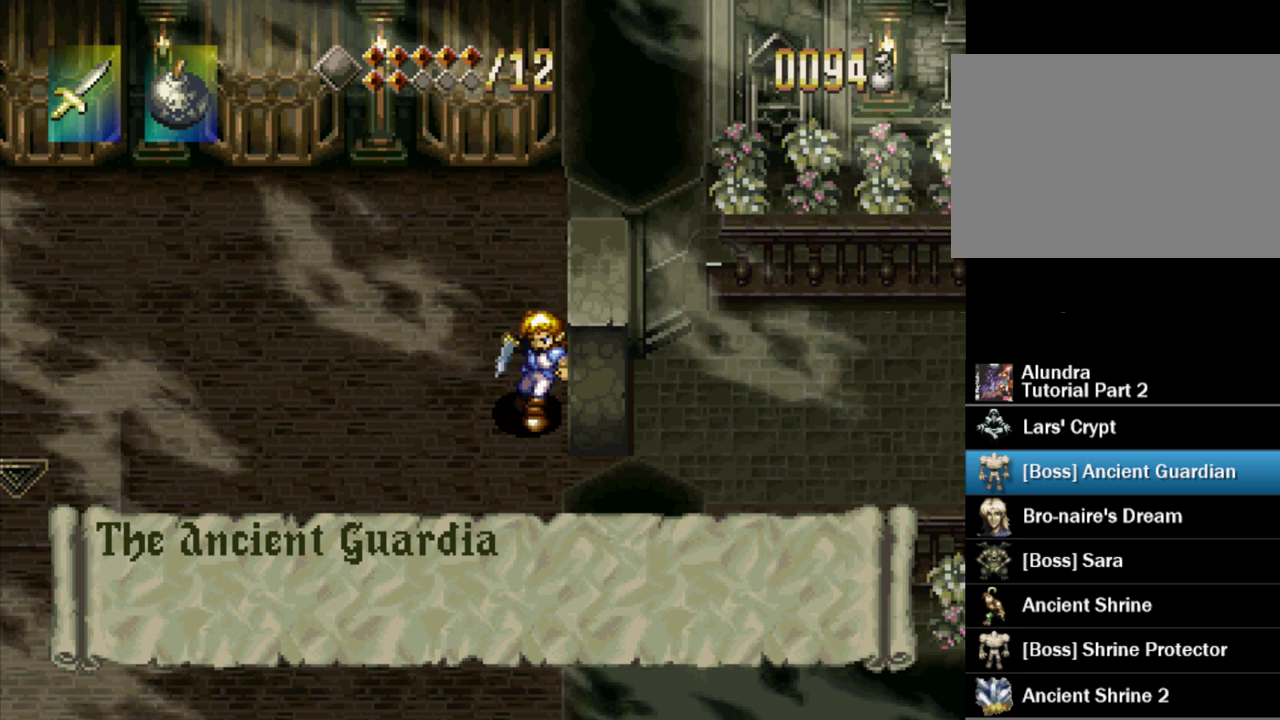
{"buttons": ["SQUARE"], "events": []}
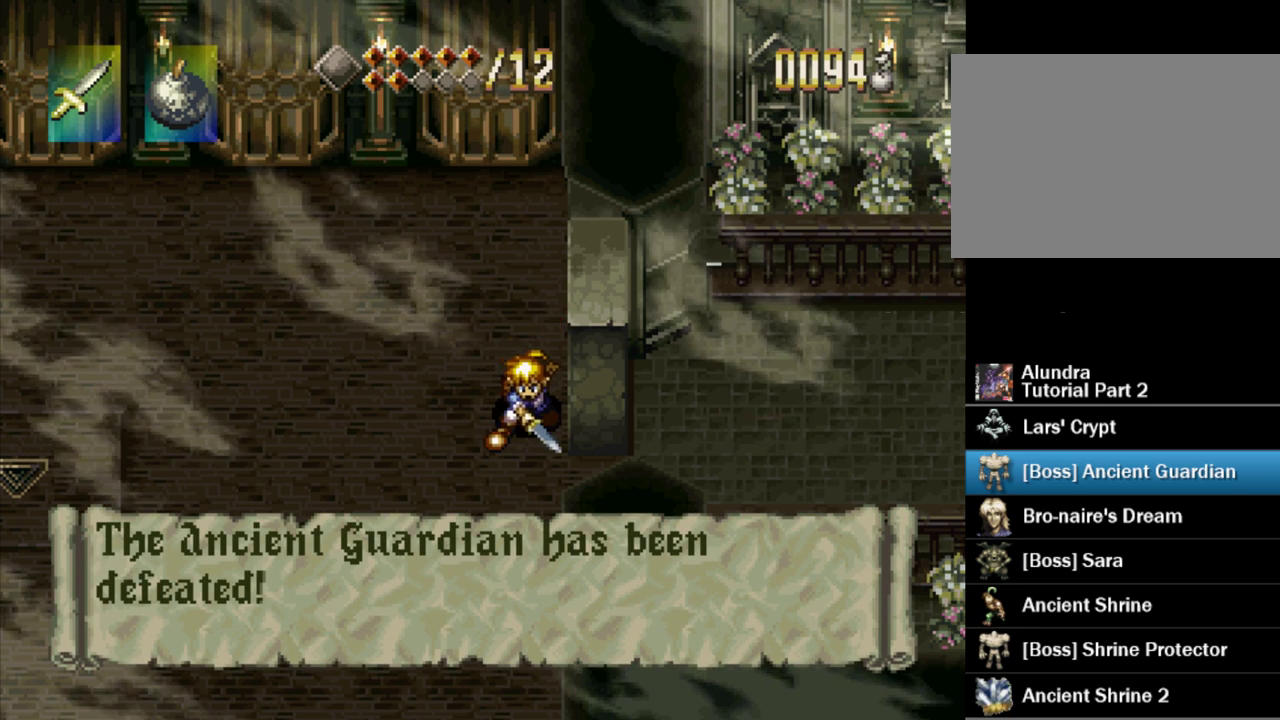
{"buttons": ["SQUARE"], "events": []}
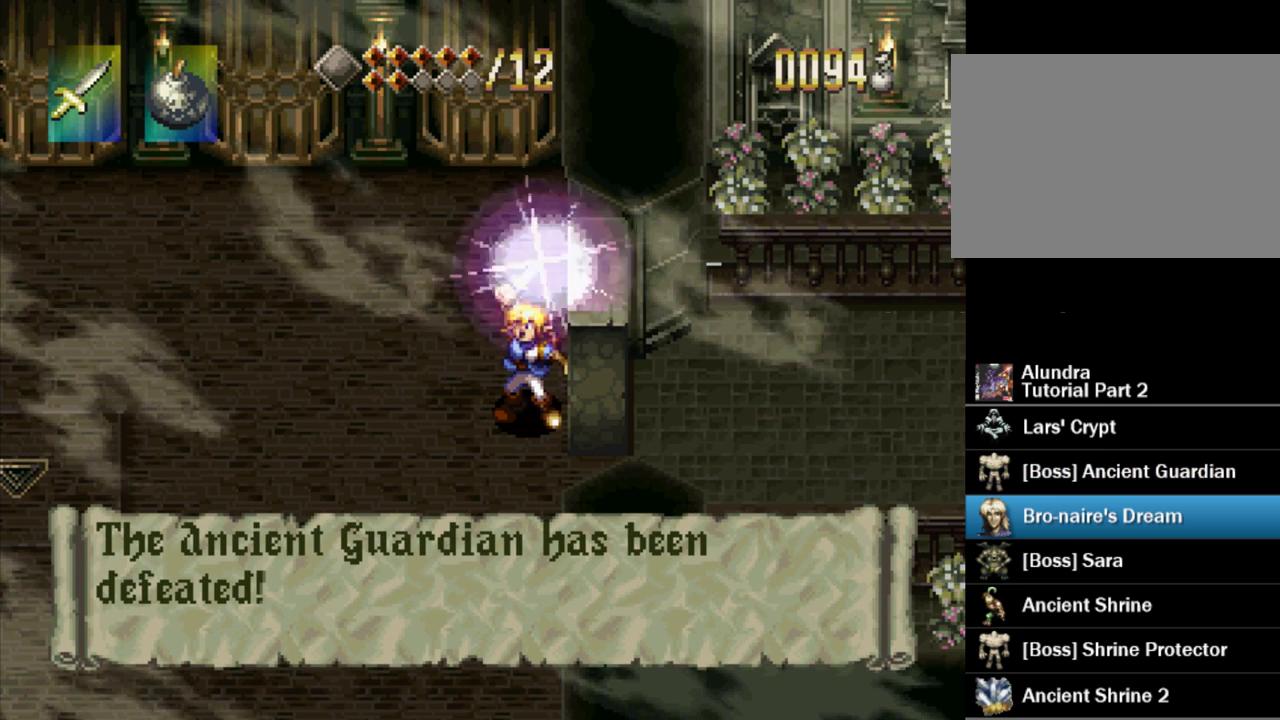
{"buttons": ["SQUARE"], "events": []}
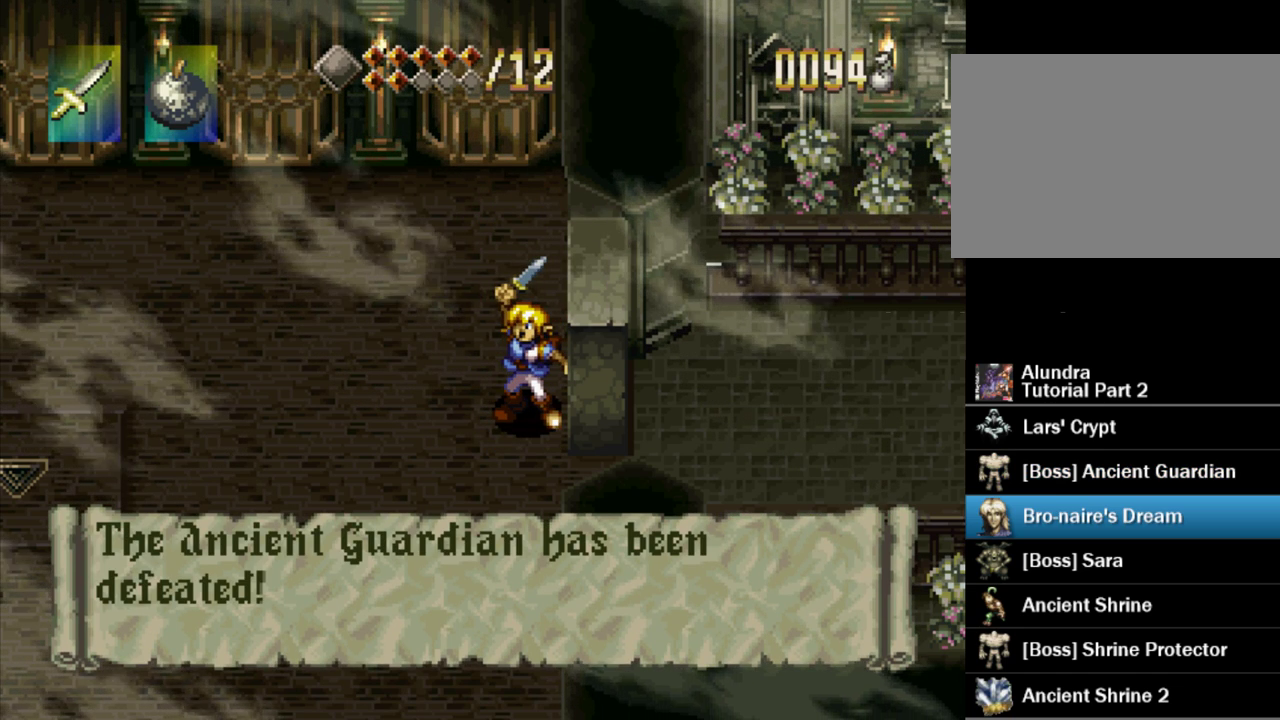
{"buttons": ["SQUARE"], "events": []}
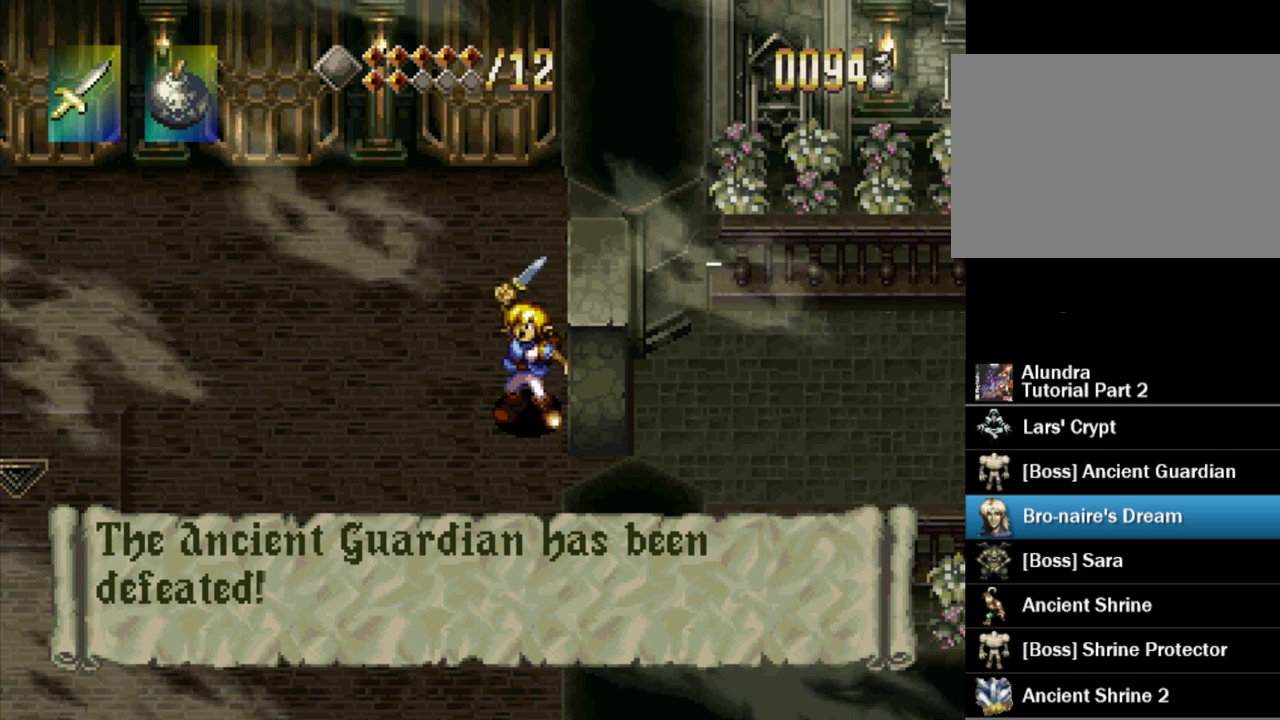
{"buttons": ["SQUARE"], "events": []}
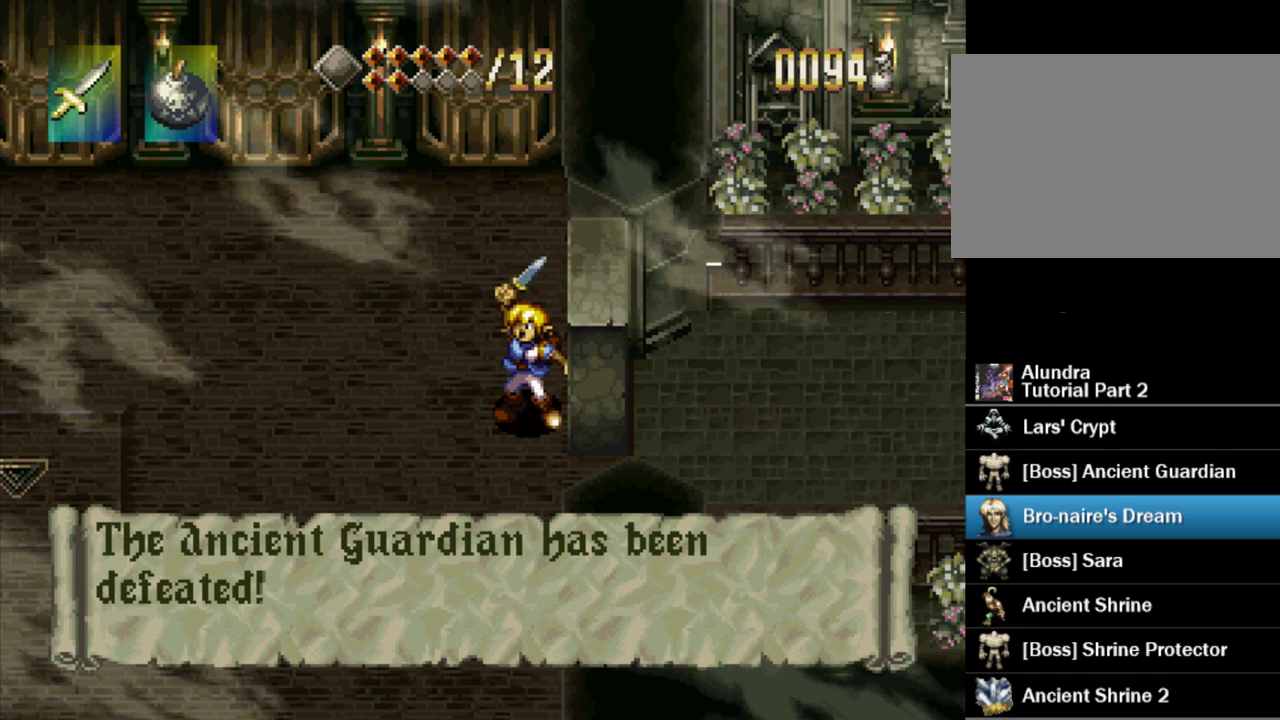
{"buttons": ["SQUARE"], "events": []}
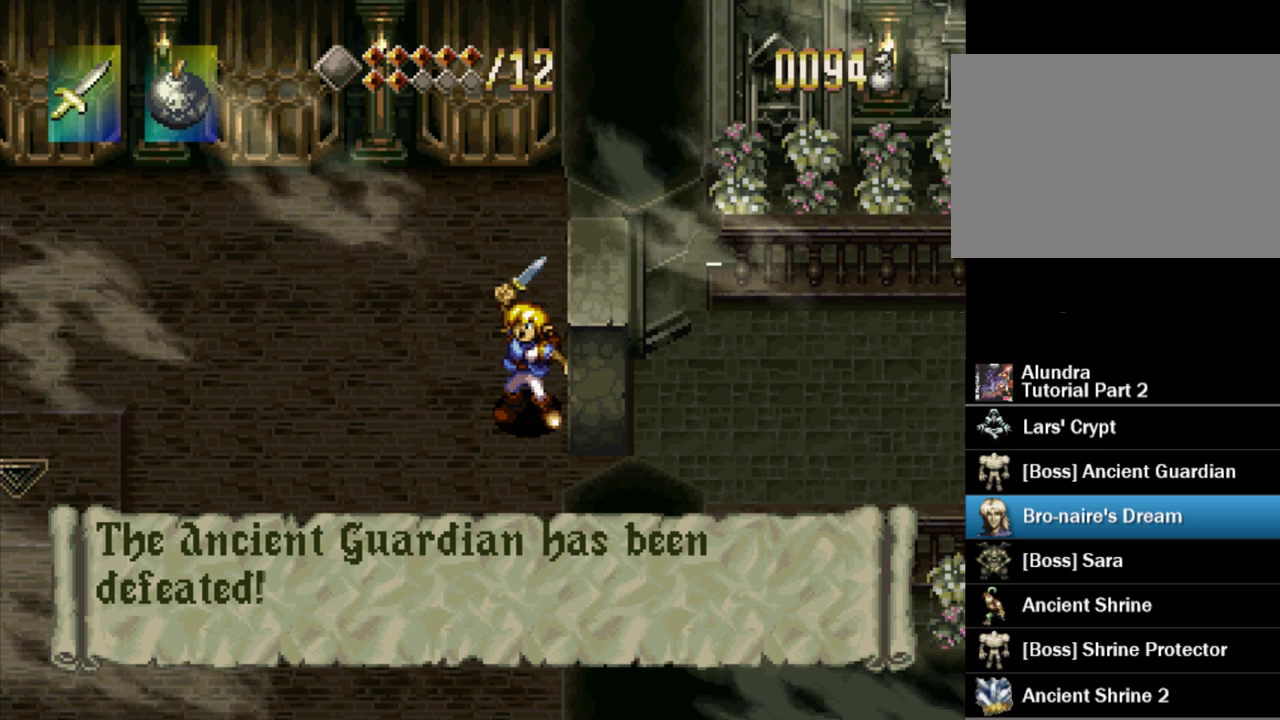
{"buttons": ["SQUARE"], "events": []}
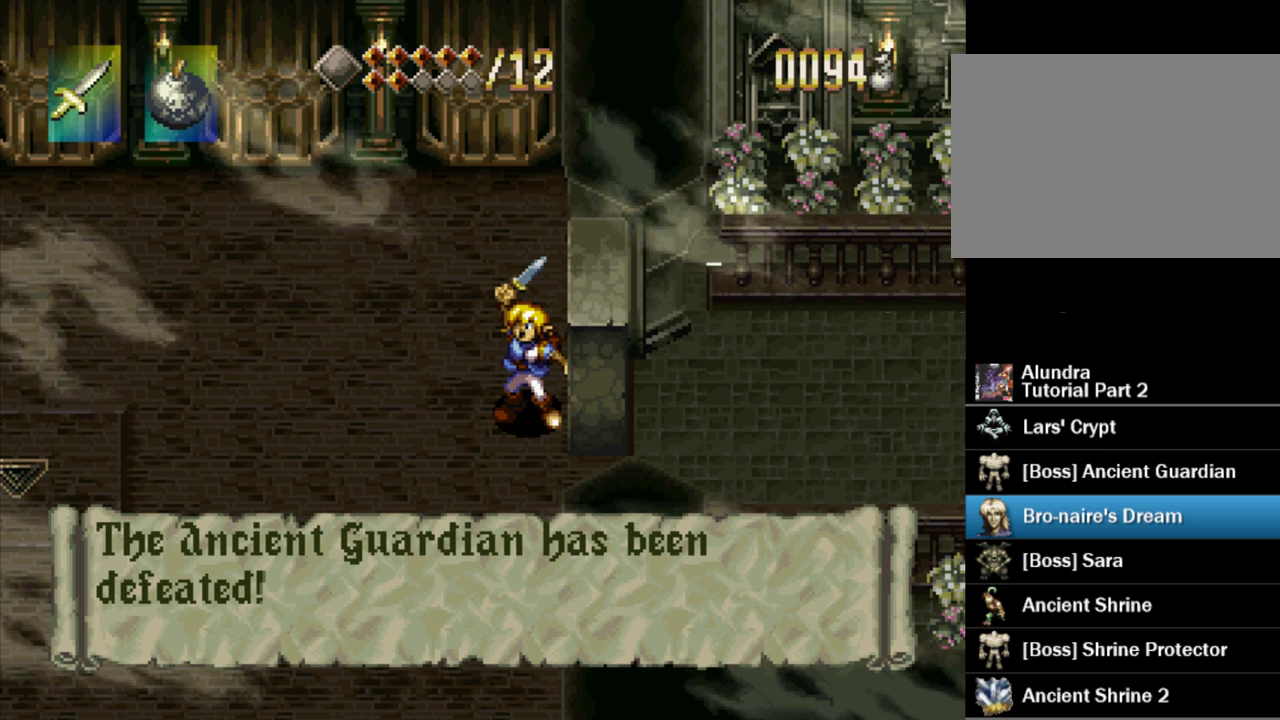
{"buttons": ["SQUARE"], "events": []}
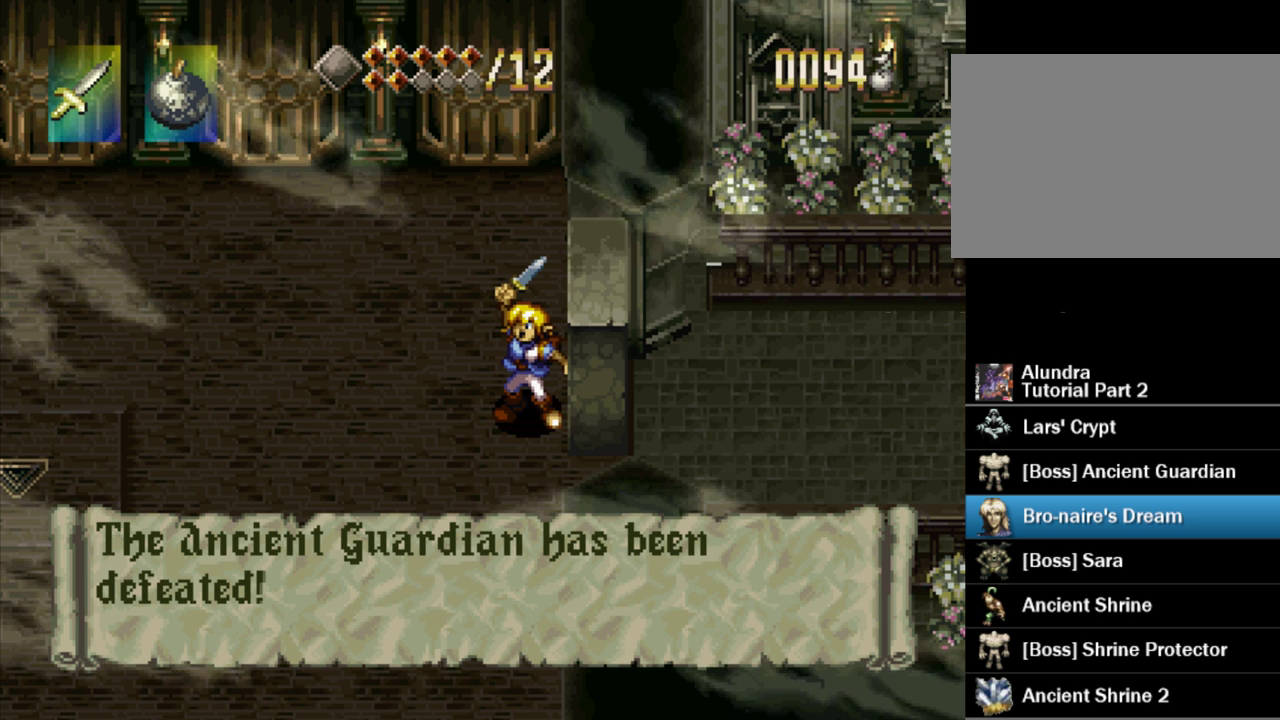
{"buttons": ["SQUARE"], "events": []}
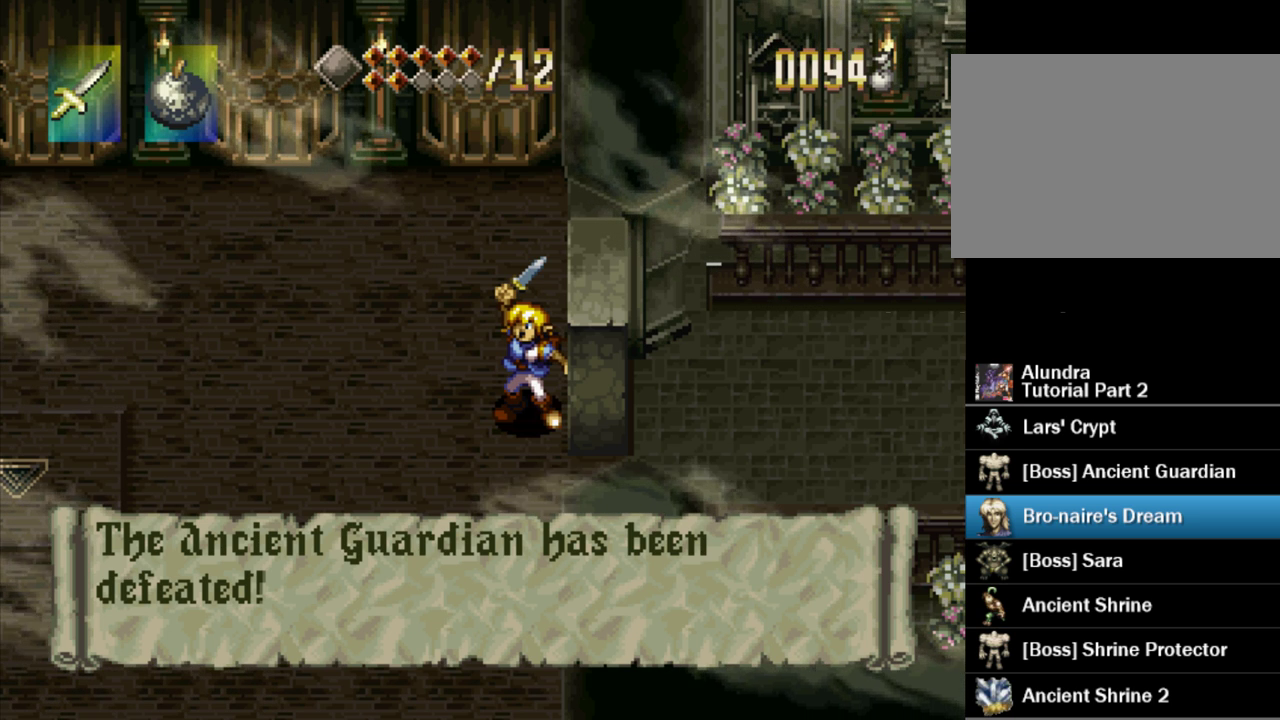
{"buttons": ["SQUARE"], "events": []}
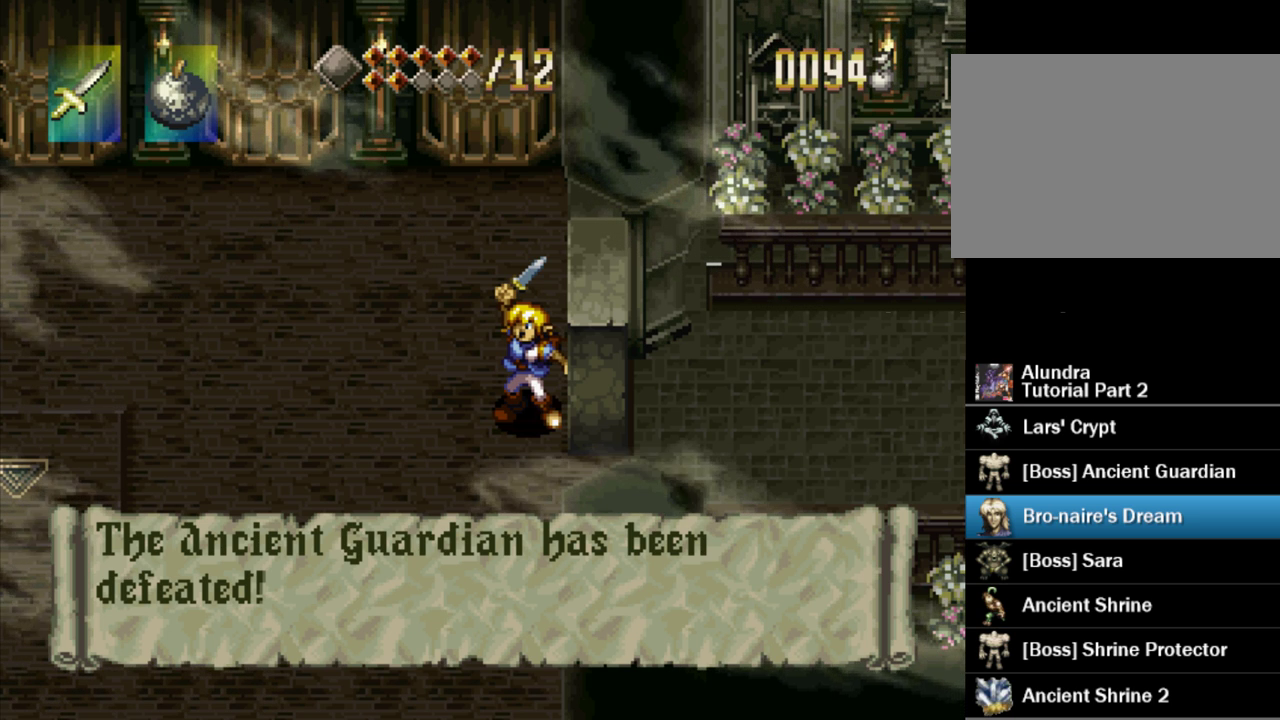
{"buttons": ["SQUARE"], "events": []}
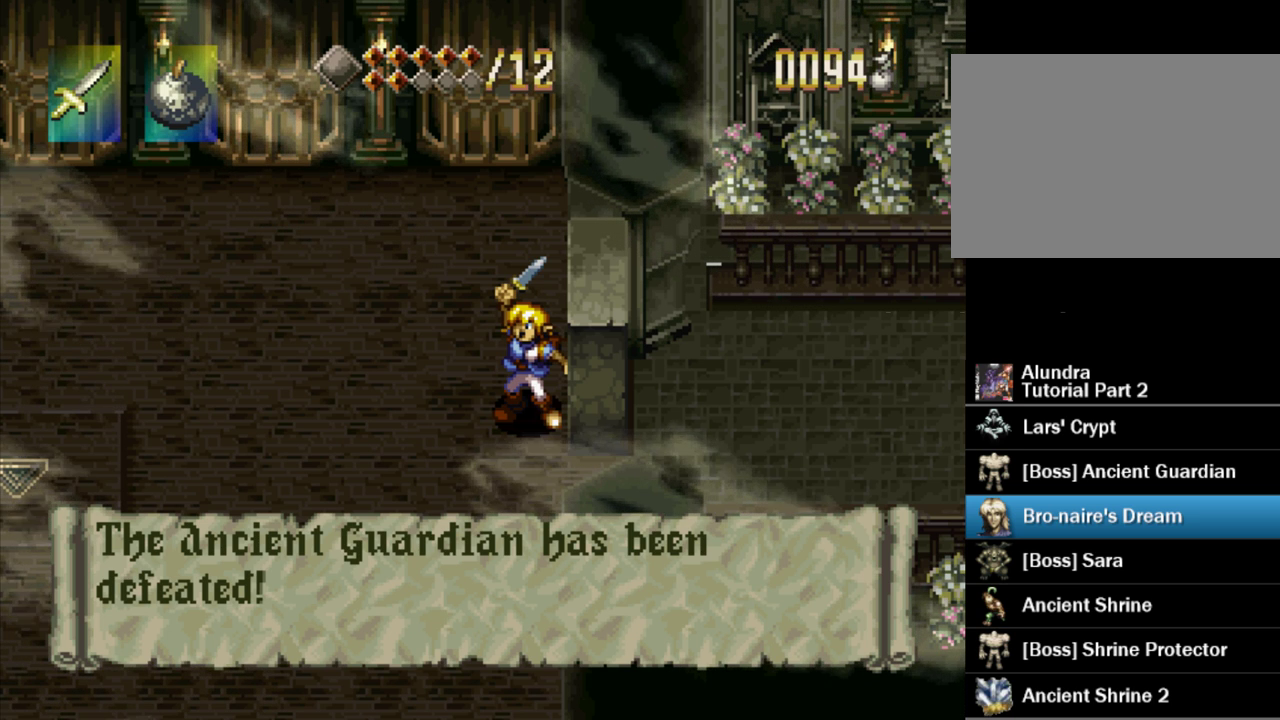
{"buttons": ["SQUARE"], "events": []}
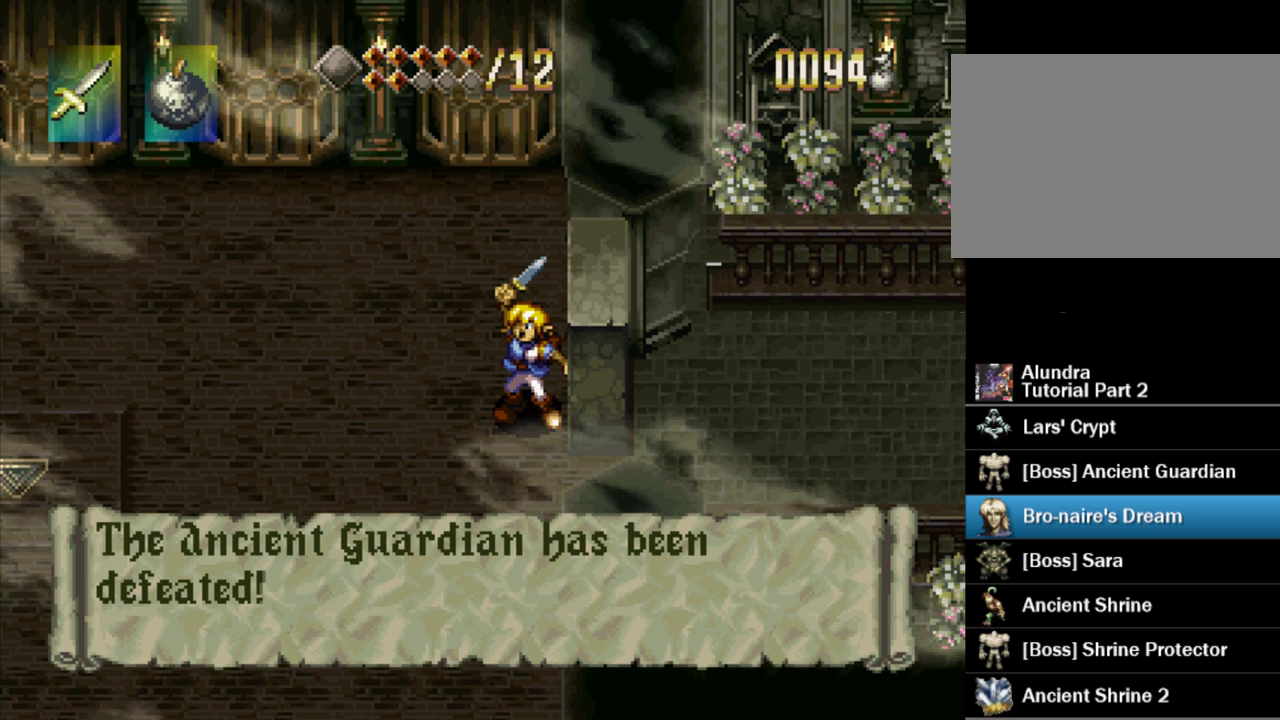
{"buttons": ["SQUARE"], "events": []}
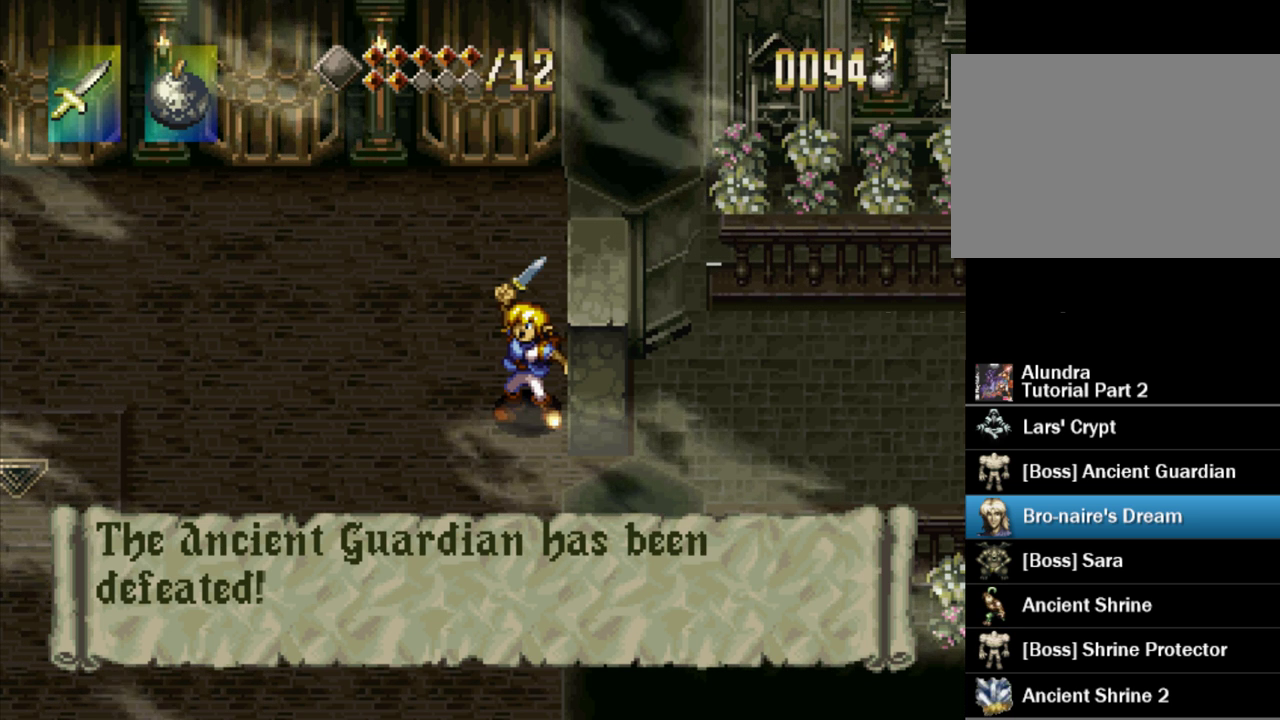
{"buttons": ["SQUARE"], "events": []}
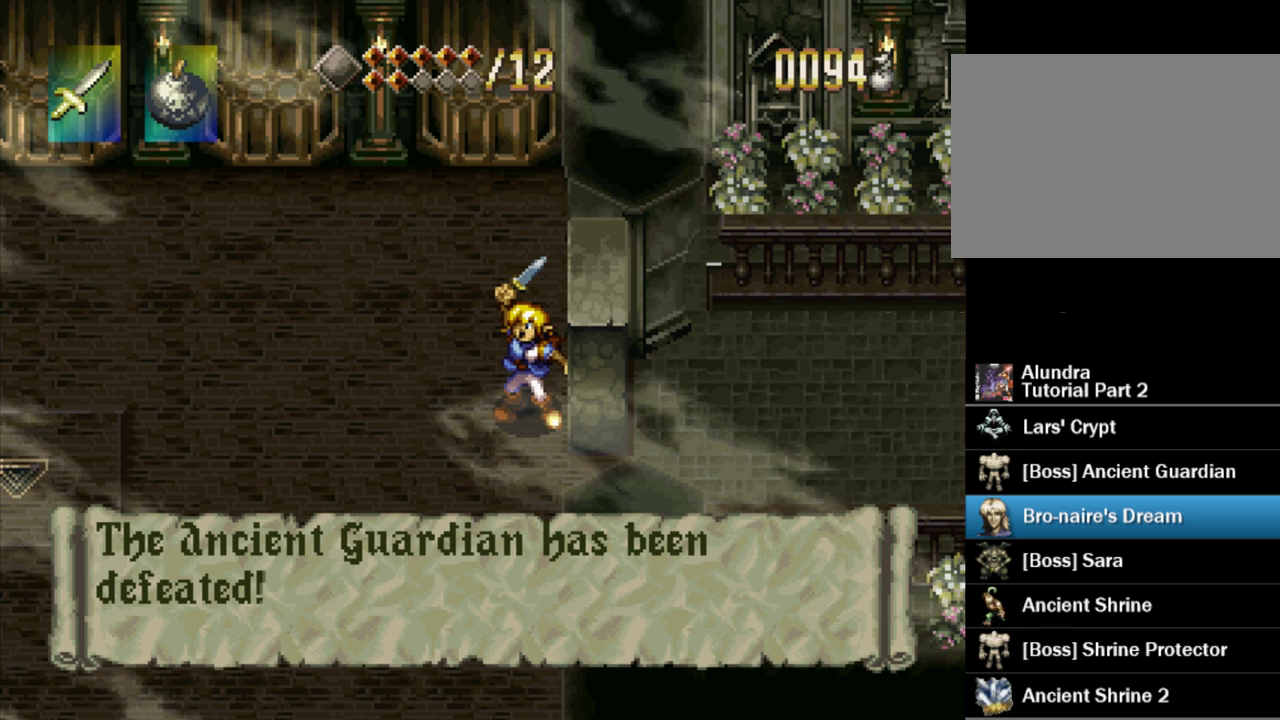
{"buttons": ["SQUARE"], "events": []}
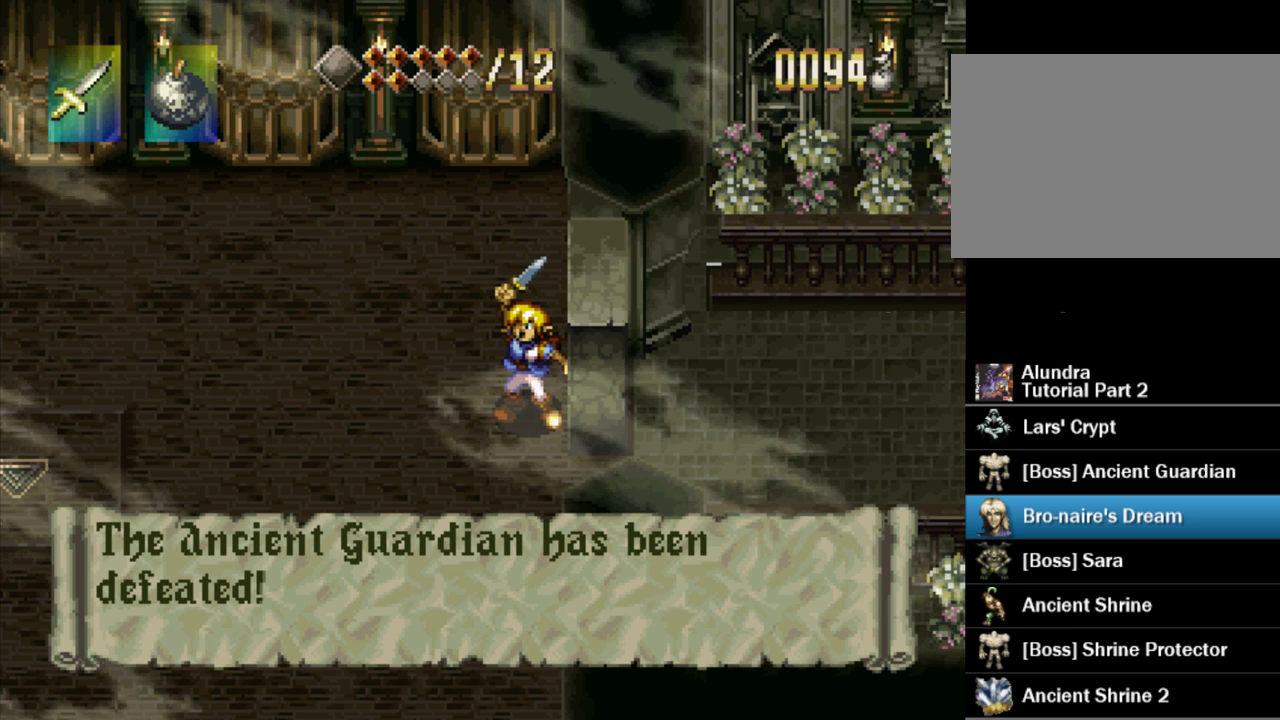
{"buttons": ["SQUARE"], "events": []}
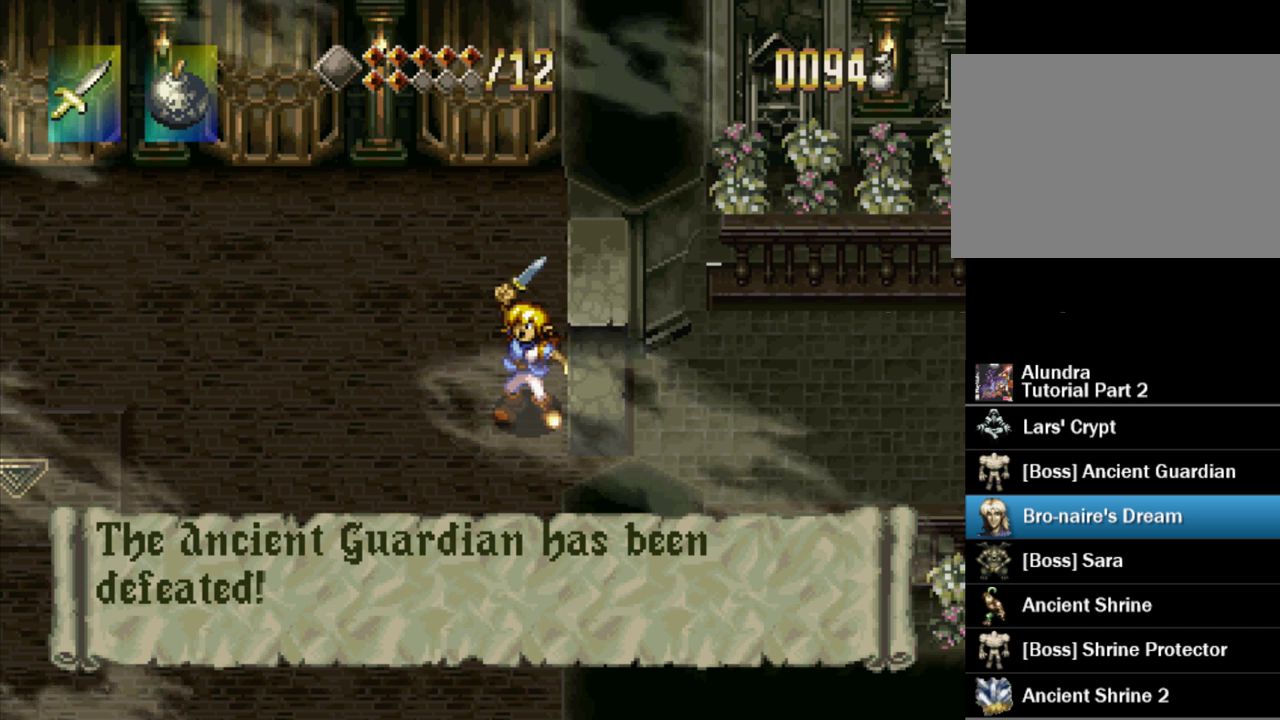
{"buttons": ["SQUARE"], "events": []}
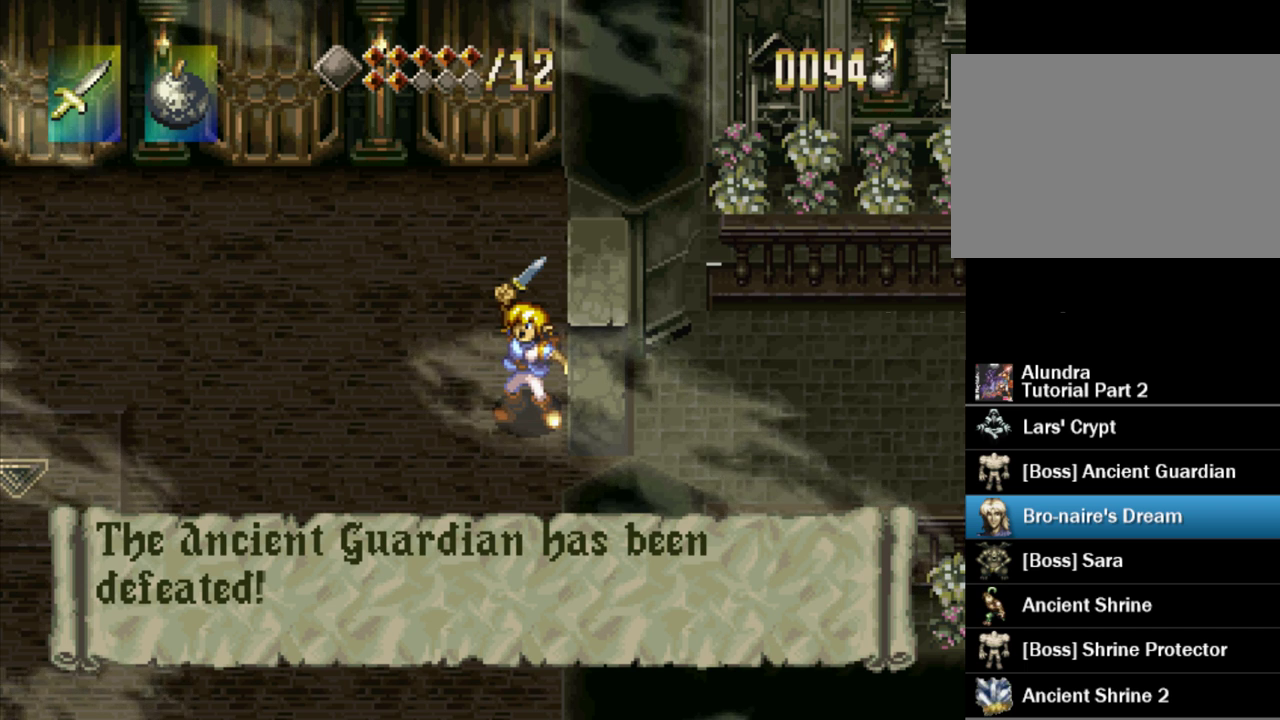
{"buttons": ["SQUARE"], "events": []}